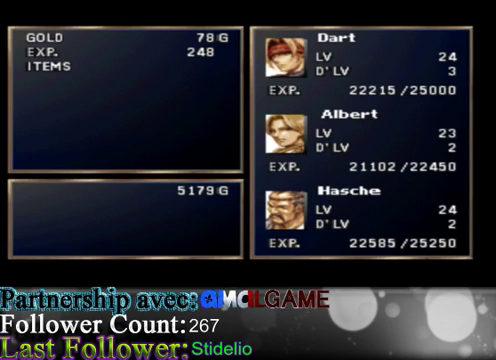
Gameplay with a controller (Xbox layout); each line is a JSON object with the inputs held at the frame after it. "events" lists button and stick changes between this image and that frame as [ms after this image, input, new state], when the widget could be followed in between. Not read: L3 R3 right_stick.
{"buttons": [], "left_stick": "center", "events": [[333, "A", "down"], [433, "A", "up"]]}
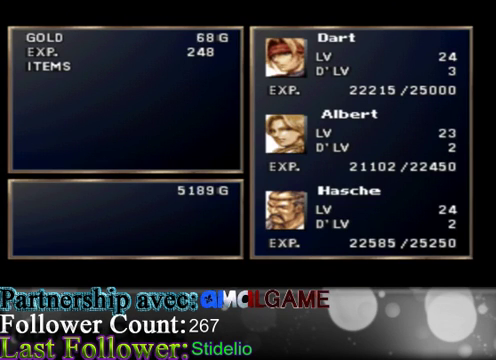
{"buttons": [], "left_stick": "center", "events": []}
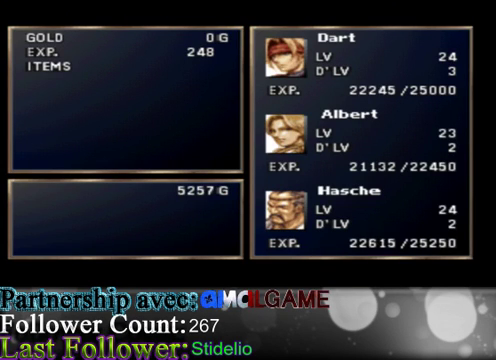
{"buttons": ["A"], "left_stick": "center", "events": [[233, "A", "down"], [367, "A", "up"], [500, "A", "down"]]}
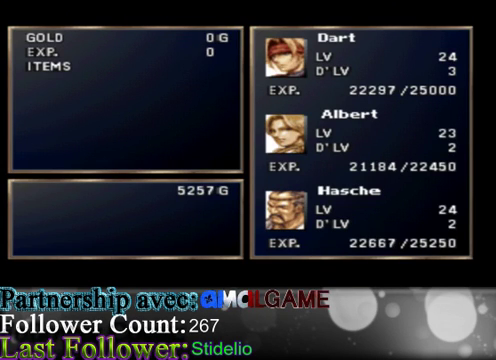
{"buttons": ["A"], "left_stick": "center", "events": [[133, "A", "up"], [233, "A", "down"], [400, "A", "up"], [500, "A", "down"]]}
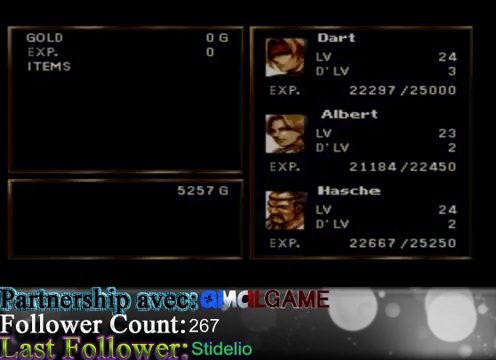
{"buttons": [], "left_stick": "center", "events": [[133, "A", "up"]]}
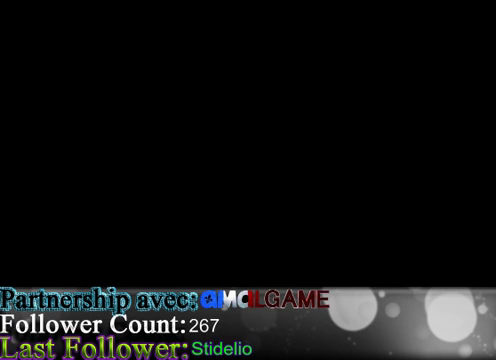
{"buttons": [], "left_stick": "center", "events": []}
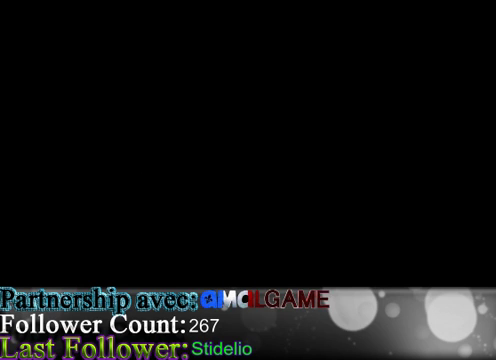
{"buttons": [], "left_stick": "center", "events": []}
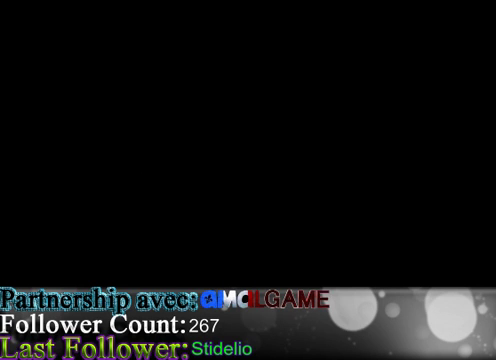
{"buttons": [], "left_stick": "center", "events": []}
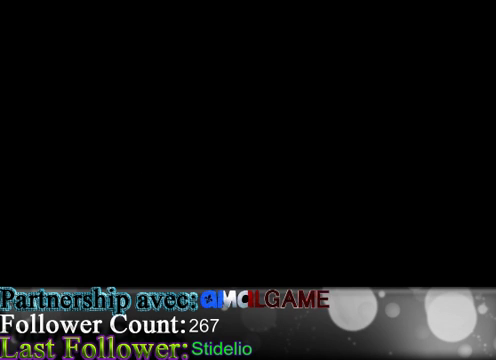
{"buttons": [], "left_stick": "center", "events": []}
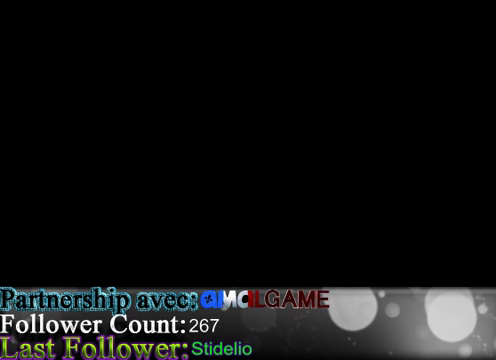
{"buttons": [], "left_stick": "center", "events": []}
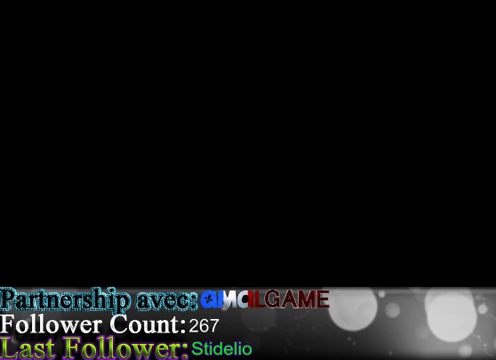
{"buttons": [], "left_stick": "center", "events": []}
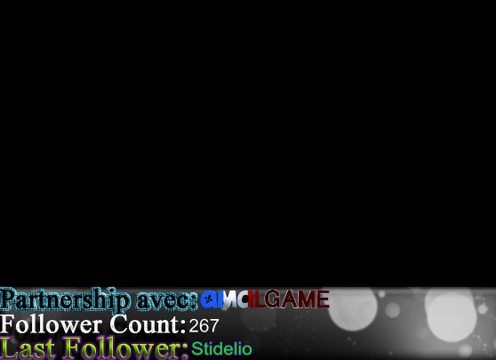
{"buttons": [], "left_stick": "center", "events": []}
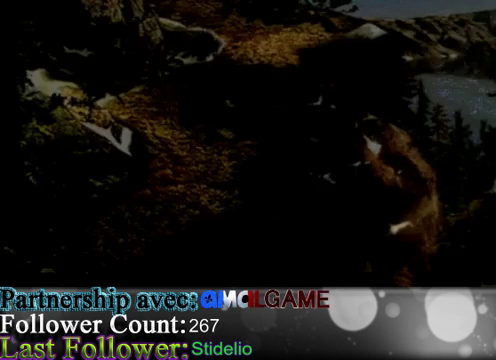
{"buttons": [], "left_stick": "center", "events": []}
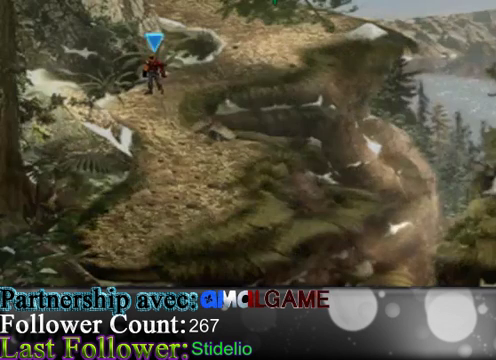
{"buttons": [], "left_stick": "down", "events": [[167, "left_stick", "down"]]}
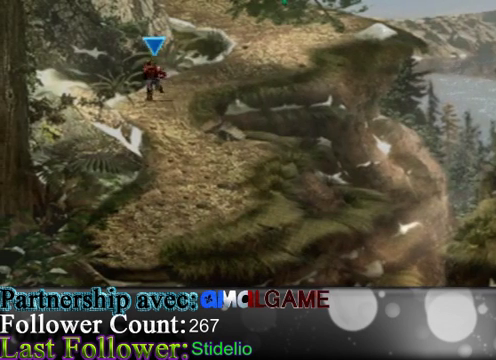
{"buttons": [], "left_stick": "down", "events": []}
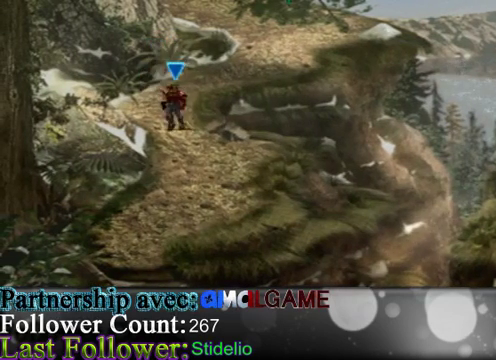
{"buttons": [], "left_stick": "down", "events": []}
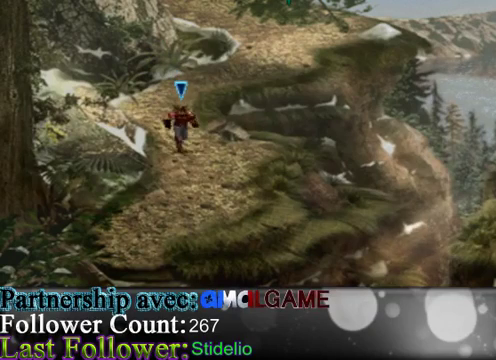
{"buttons": [], "left_stick": "down", "events": []}
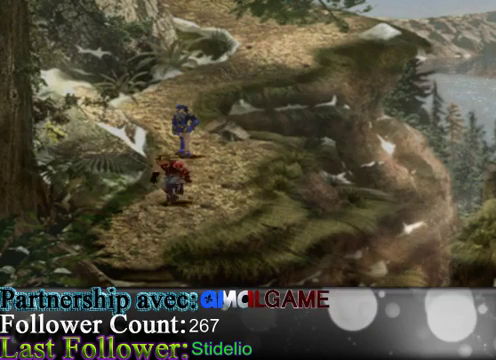
{"buttons": [], "left_stick": "center", "events": [[200, "left_stick", "center"]]}
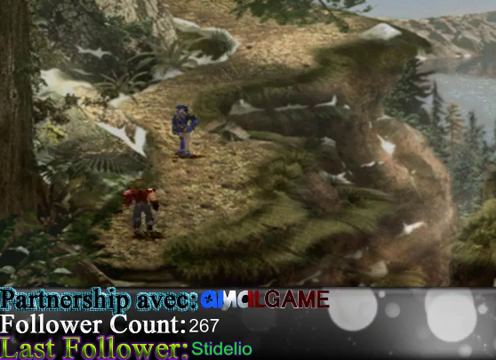
{"buttons": [], "left_stick": "center", "events": []}
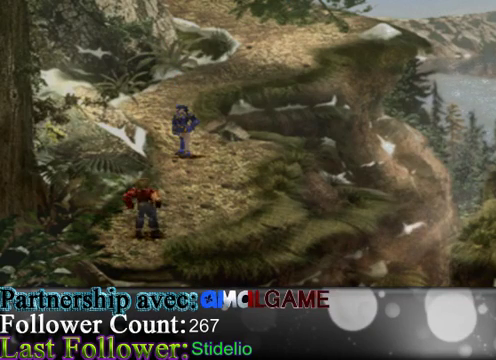
{"buttons": [], "left_stick": "center", "events": []}
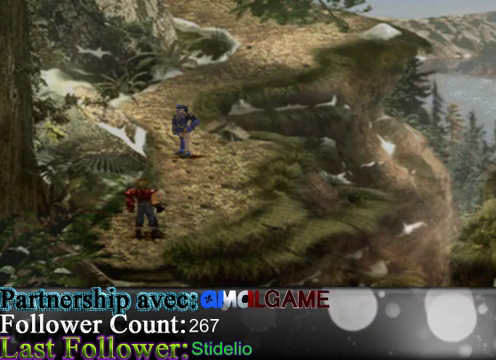
{"buttons": [], "left_stick": "center", "events": []}
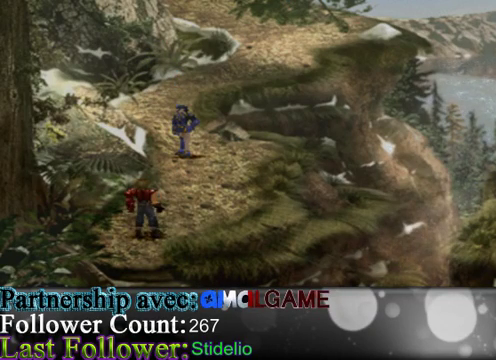
{"buttons": [], "left_stick": "center", "events": []}
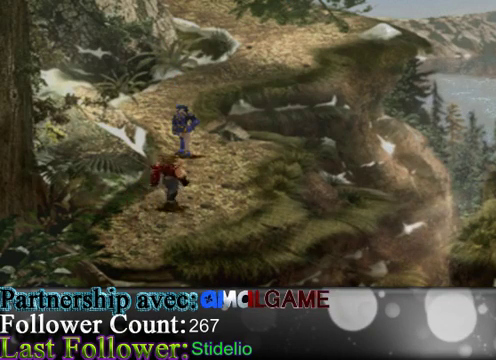
{"buttons": [], "left_stick": "center", "events": []}
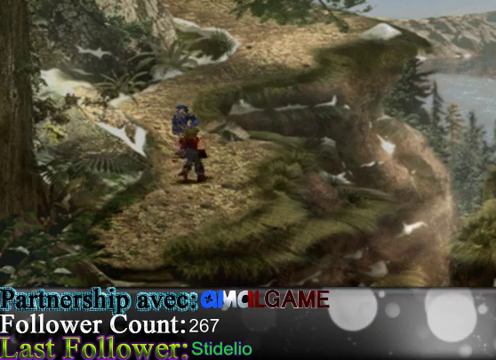
{"buttons": [], "left_stick": "center", "events": []}